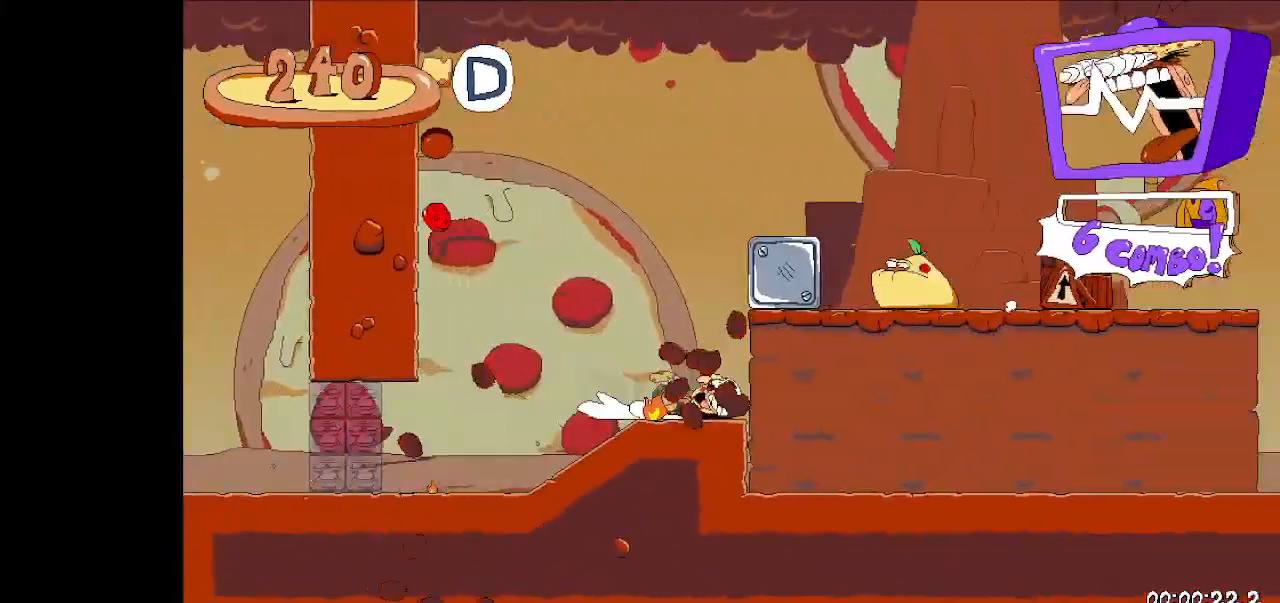
Gameplay with keyboard; each line is a JSON object with the keys held at the frame after it. "events" lists presses ("down") and releases ("up") of "dash", "down", "fast_fall", "fast_fall2", "high_jump", "jump", "left", "right", "run", "taunt" and "up" between this image and that frame as [ms after this image, input, new state], when the widget could be followed in between. No other keys are recorded. Mouse input is not recorded. Key names are as the overlay labels them; some are game actions (e.g. jump) rather than physical keys.
{"keys": ["jump", "right", "run"], "events": [[167, "down", "up"], [400, "jump", "down"]]}
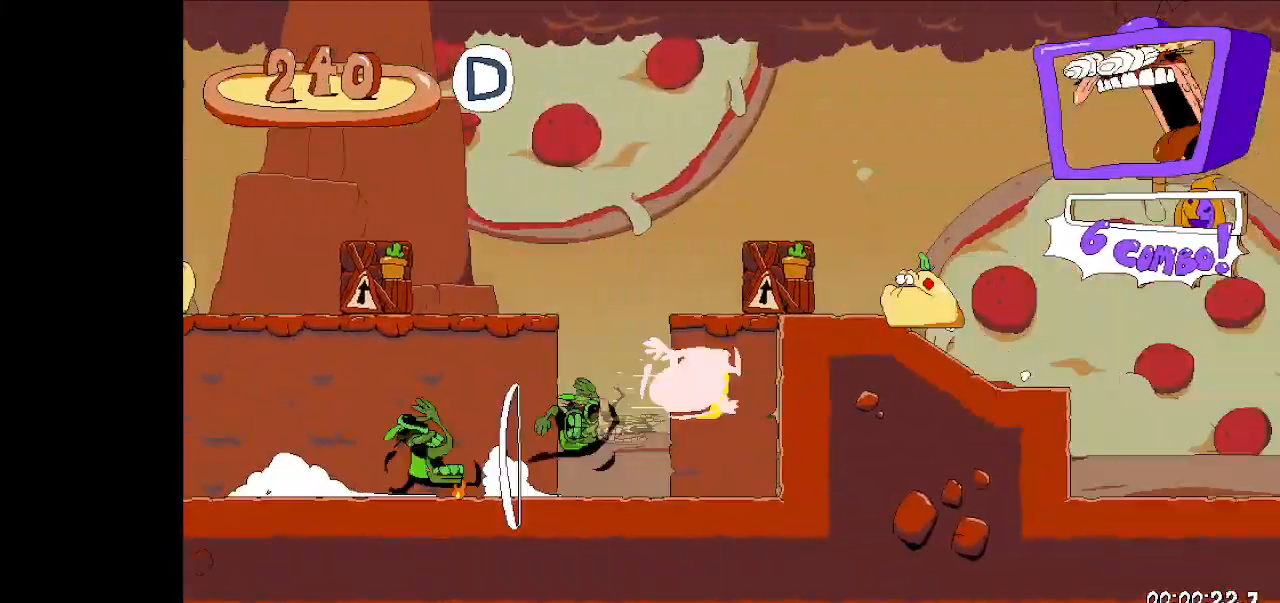
{"keys": ["down", "right", "run"], "events": [[67, "jump", "up"], [167, "down", "down"]]}
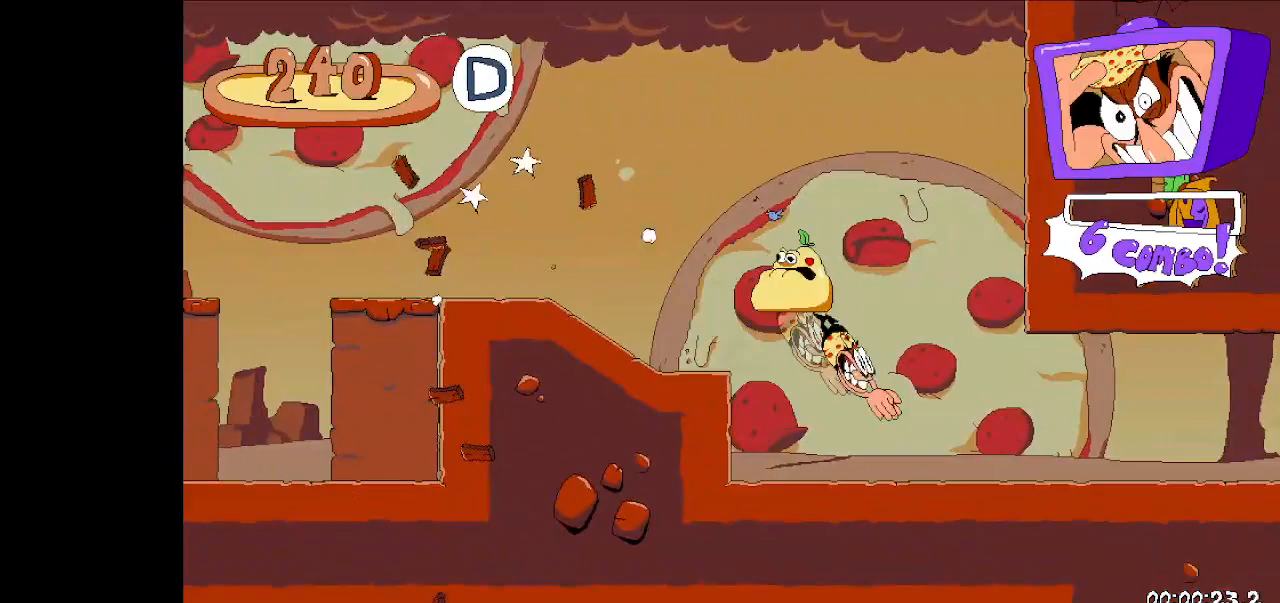
{"keys": ["right", "run"], "events": [[33, "down", "up"]]}
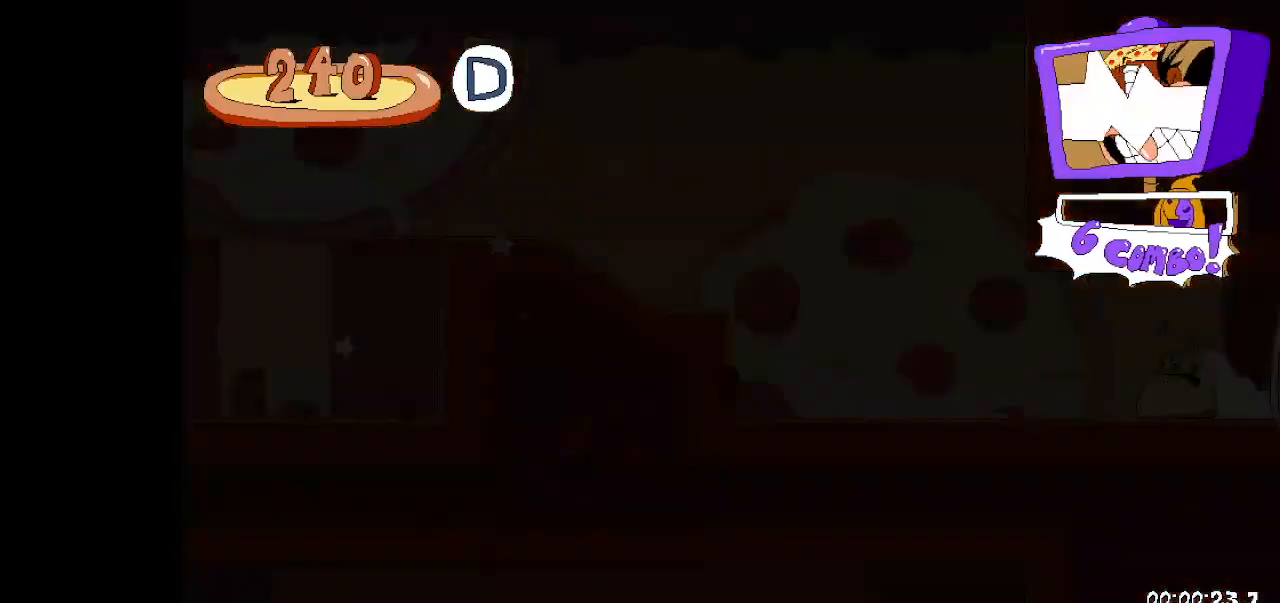
{"keys": ["jump", "right", "run"], "events": [[300, "jump", "down"]]}
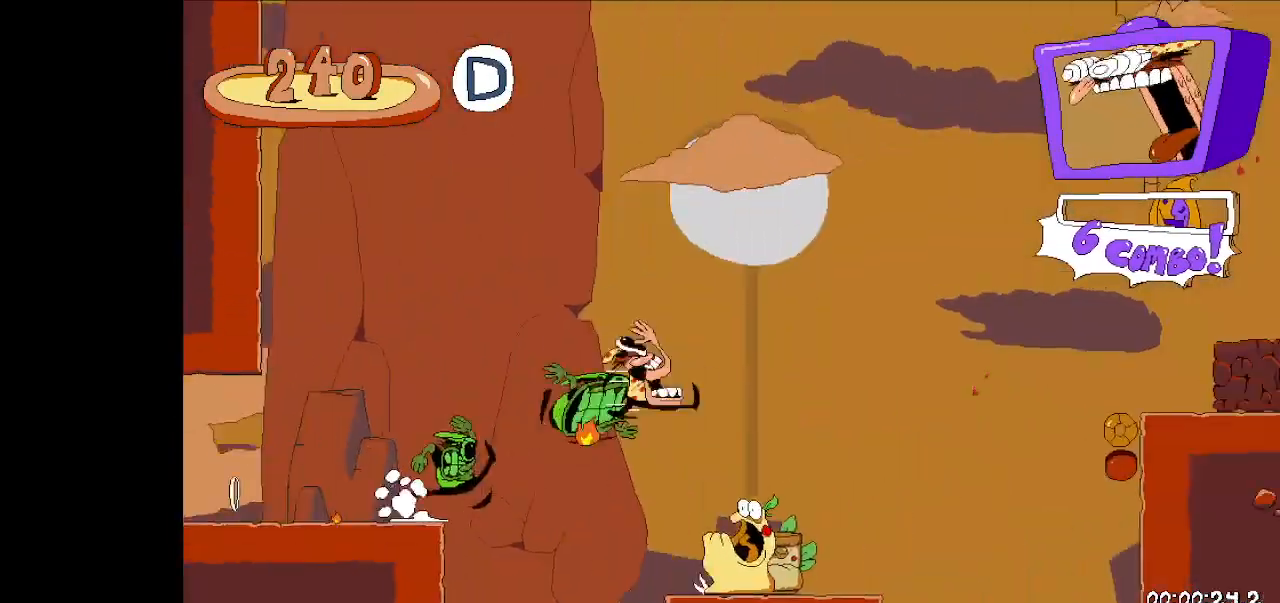
{"keys": ["down", "right", "run"], "events": [[233, "jump", "up"], [467, "down", "down"]]}
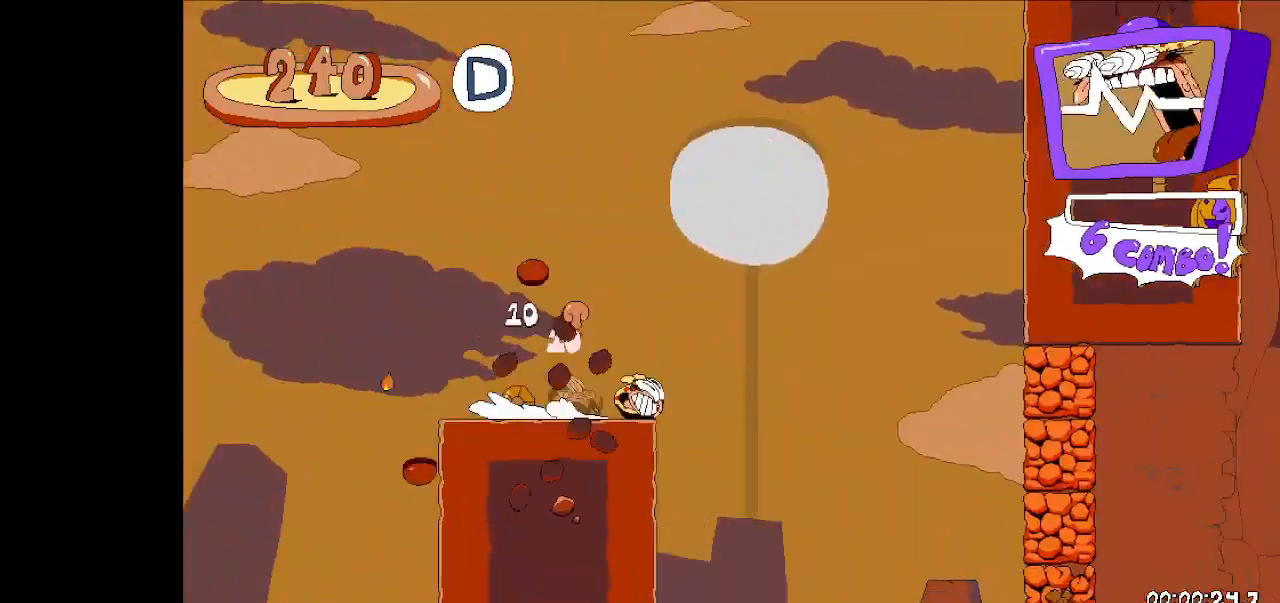
{"keys": ["jump", "right", "run"], "events": [[200, "down", "up"], [467, "jump", "down"]]}
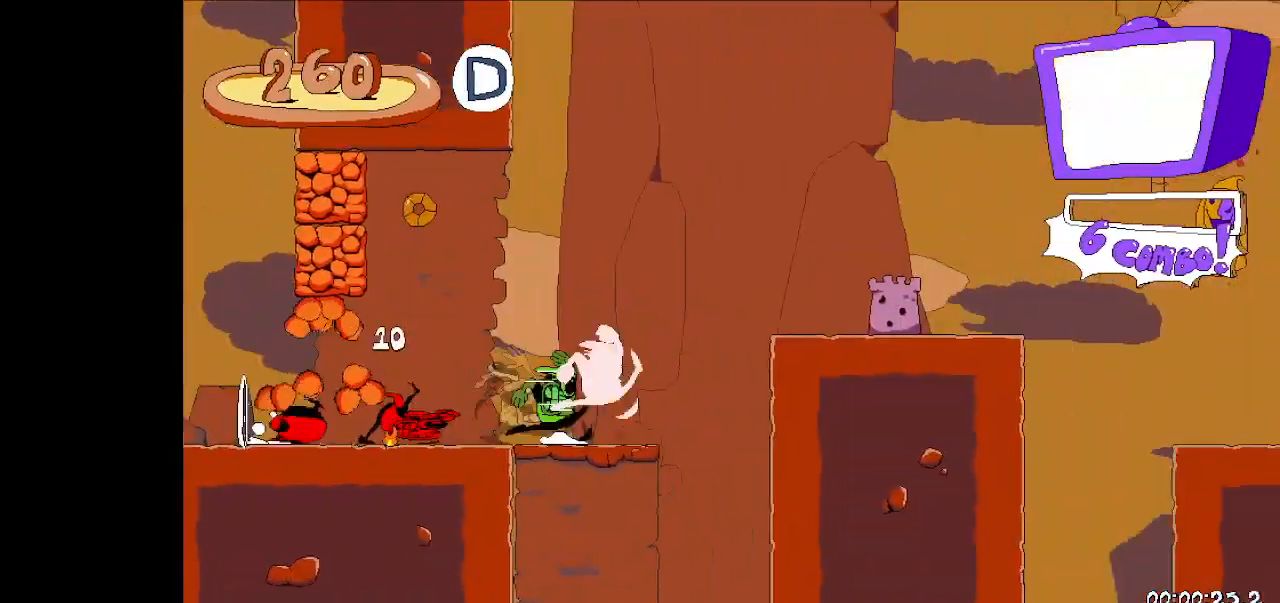
{"keys": ["jump", "right", "run"], "events": [[100, "jump", "up"], [300, "jump", "down"]]}
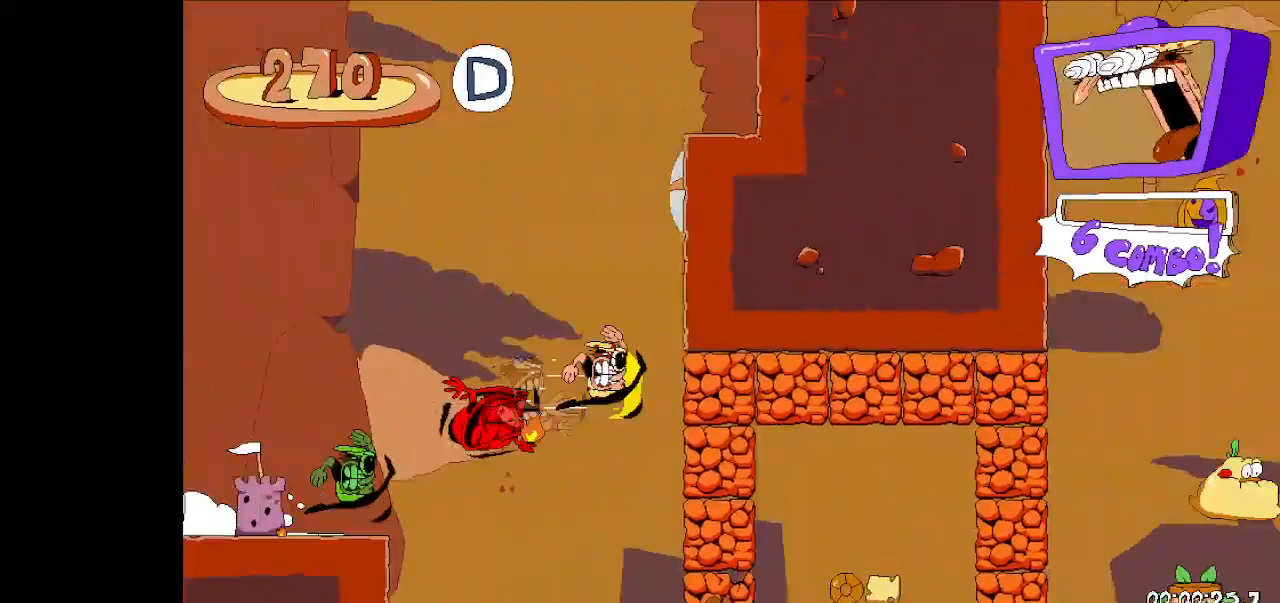
{"keys": ["right", "run"], "events": [[300, "jump", "up"]]}
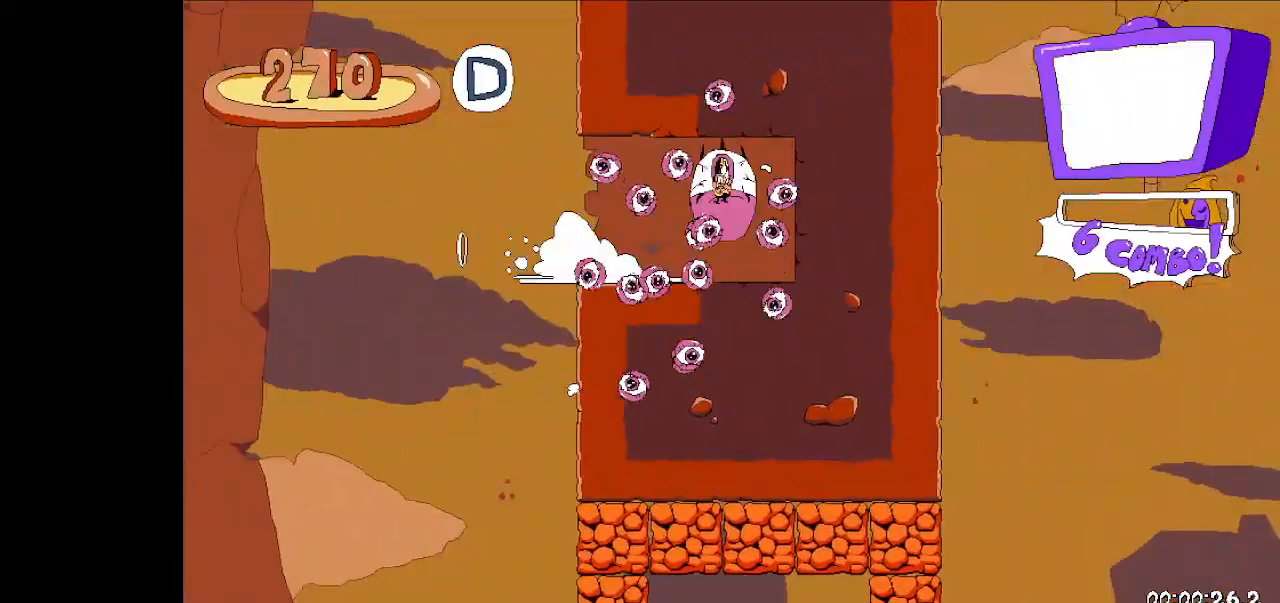
{"keys": ["right", "run"], "events": []}
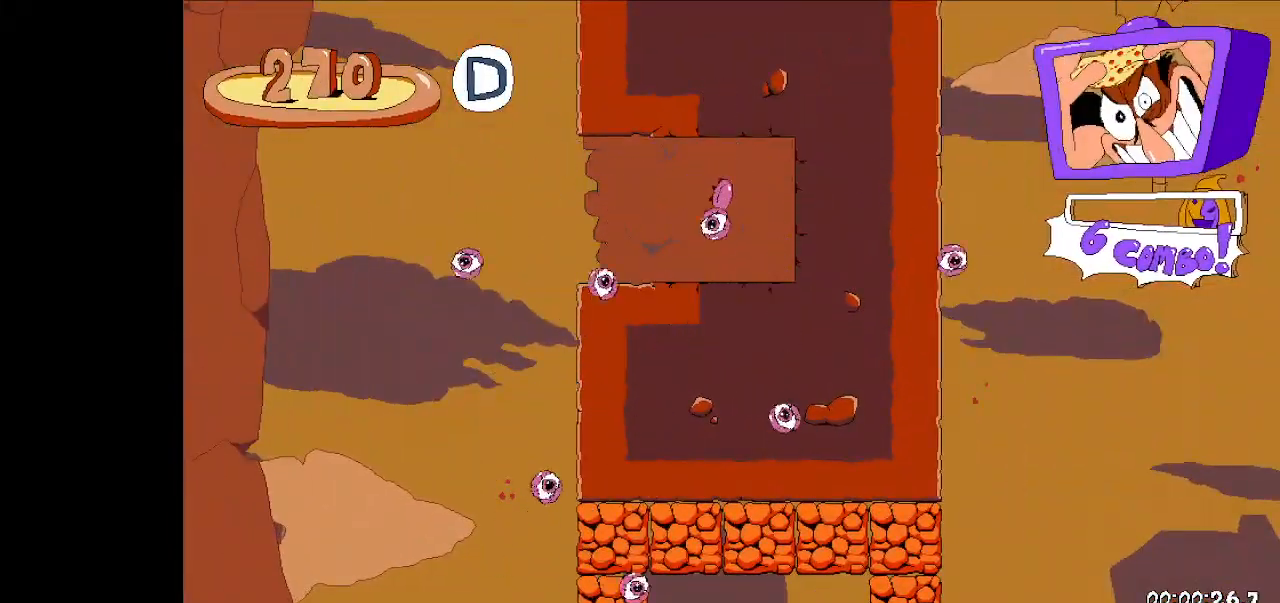
{"keys": ["right"], "events": [[167, "run", "up"]]}
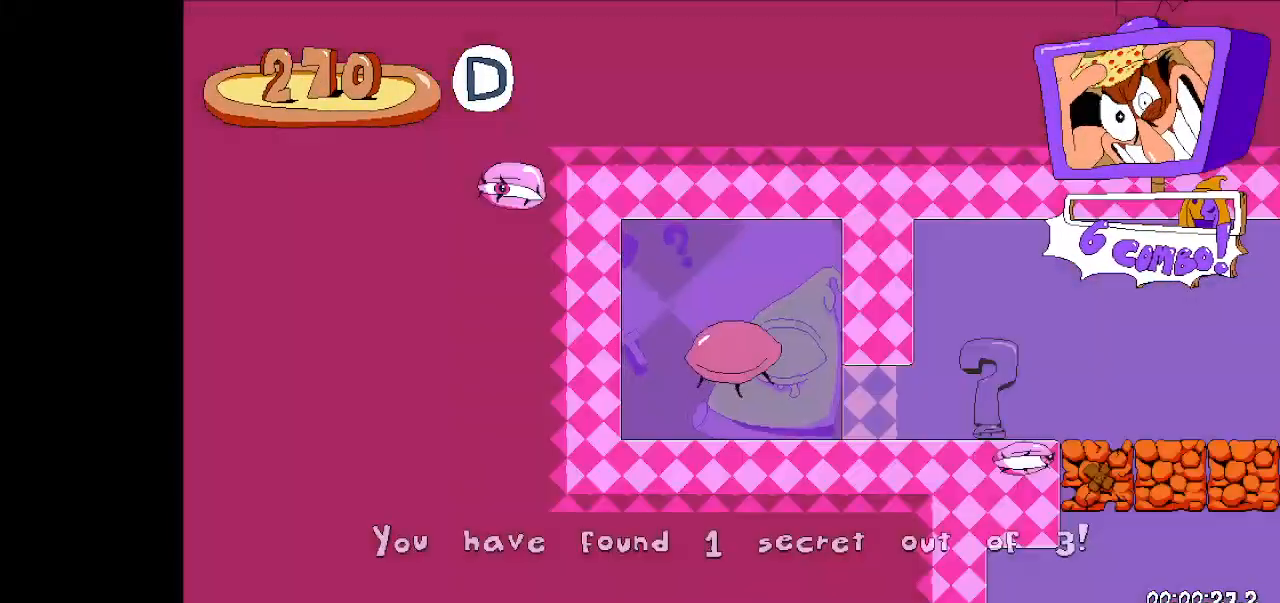
{"keys": ["right"], "events": []}
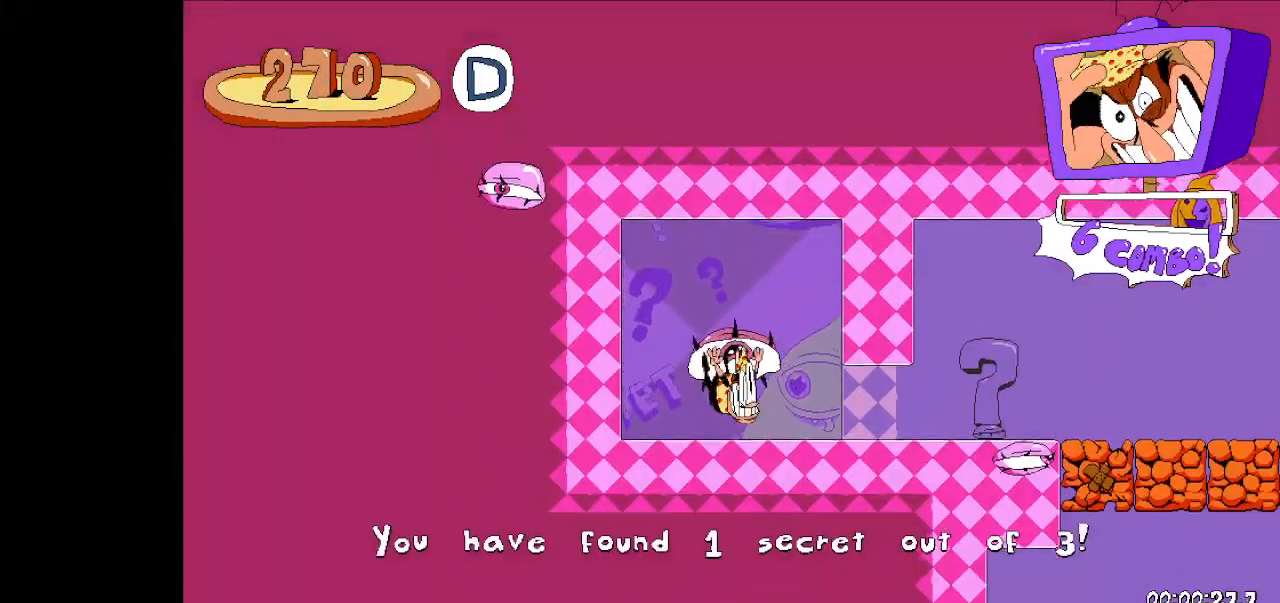
{"keys": ["right"], "events": []}
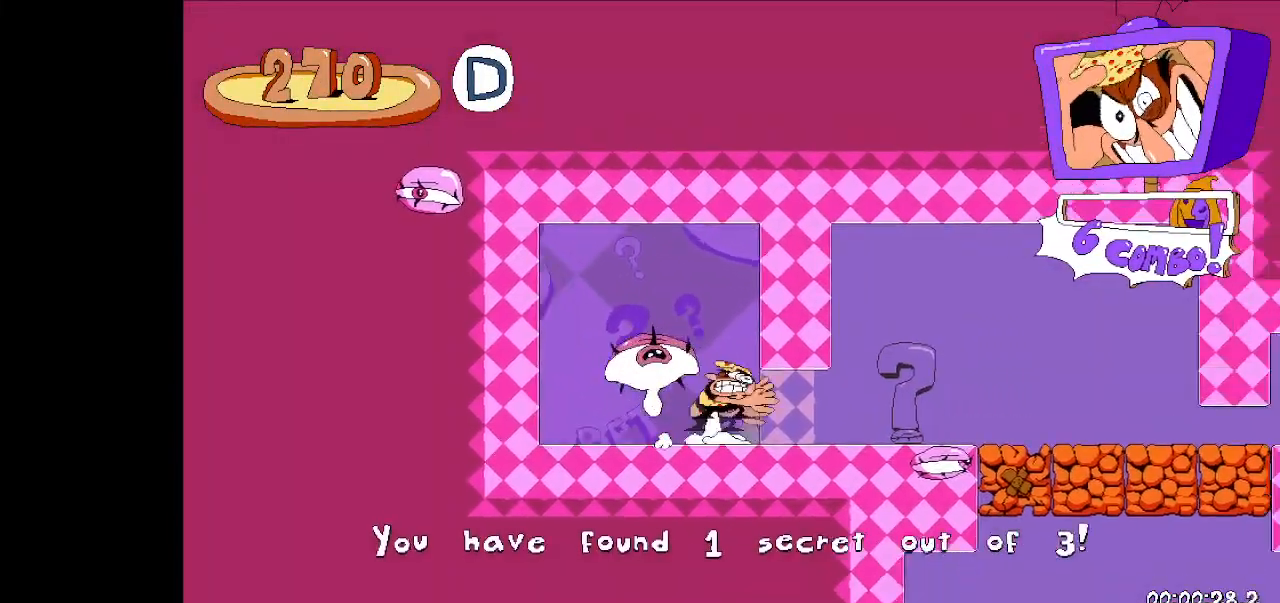
{"keys": ["right"], "events": []}
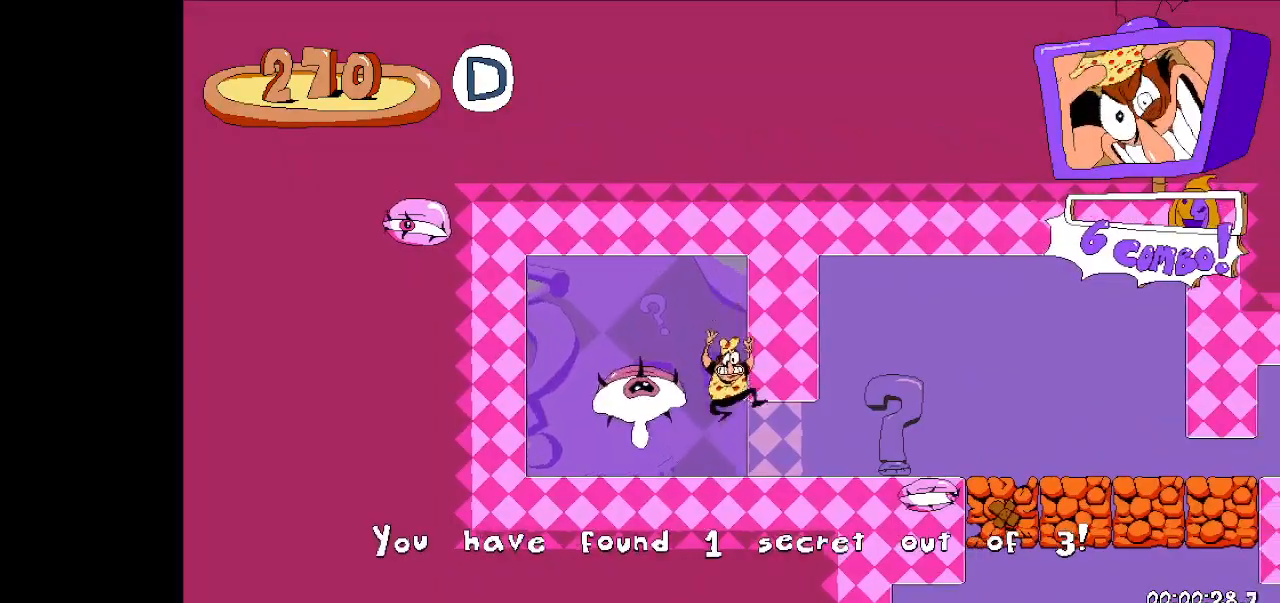
{"keys": ["jump", "right"], "events": [[500, "jump", "down"]]}
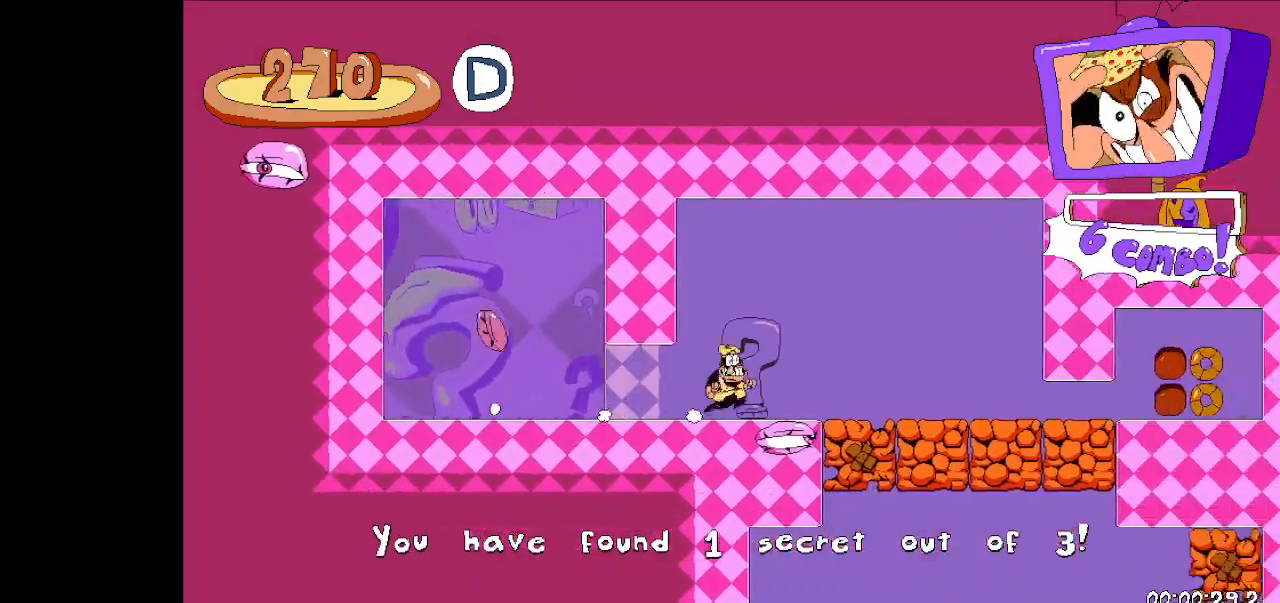
{"keys": ["down"], "events": [[33, "down", "down"], [100, "jump", "up"], [267, "right", "up"]]}
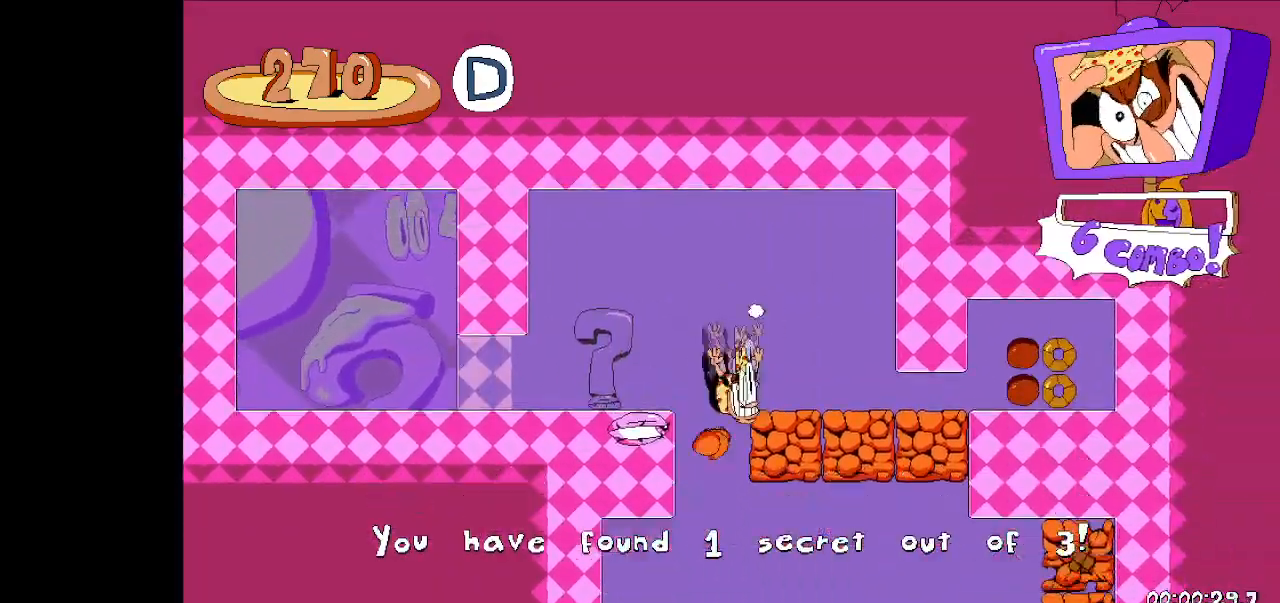
{"keys": ["right"], "events": [[67, "down", "up"], [200, "right", "down"], [333, "dash", "down"], [433, "dash", "up"]]}
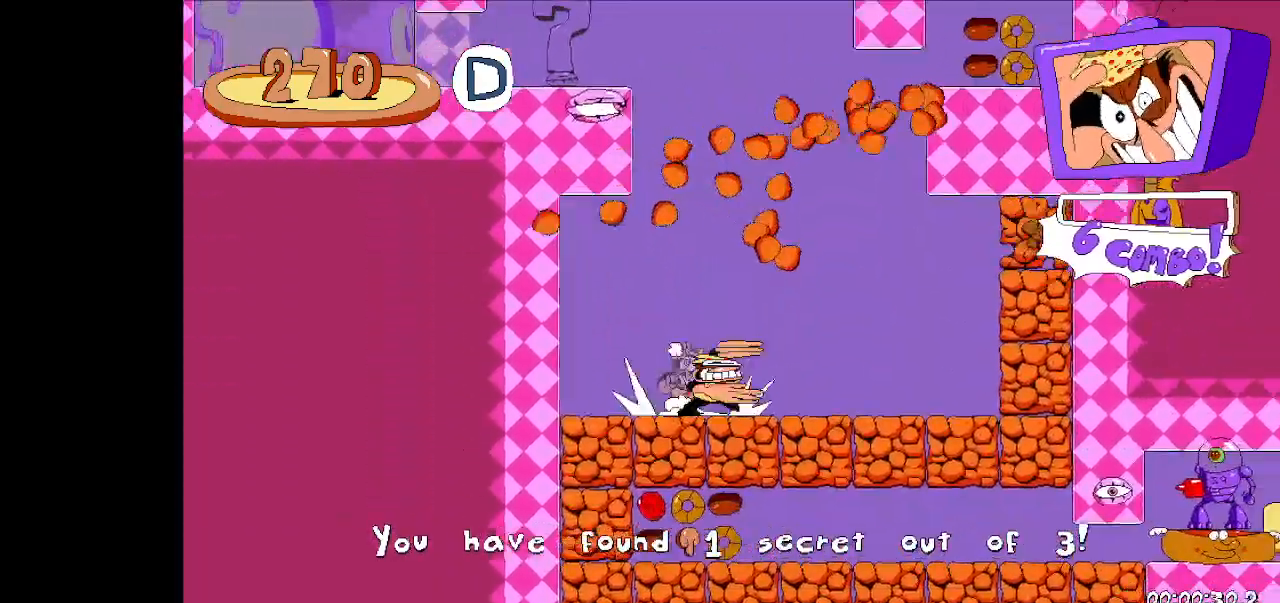
{"keys": ["left"], "events": [[33, "jump", "down"], [367, "jump", "up"], [400, "right", "up"], [467, "left", "down"]]}
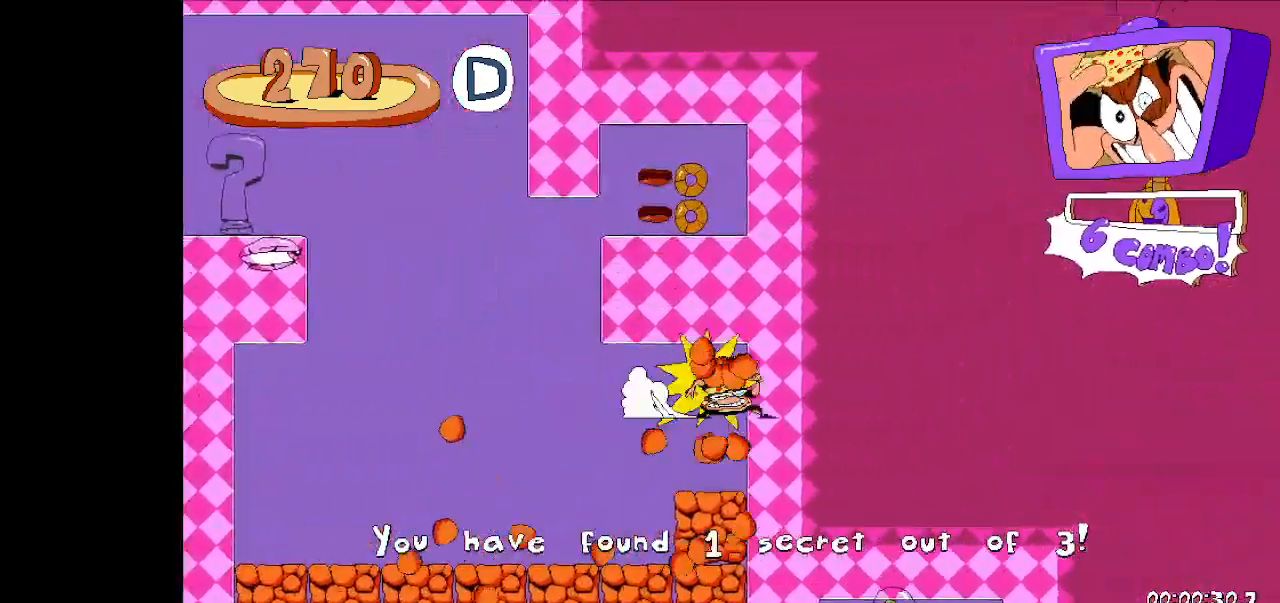
{"keys": ["left"], "events": []}
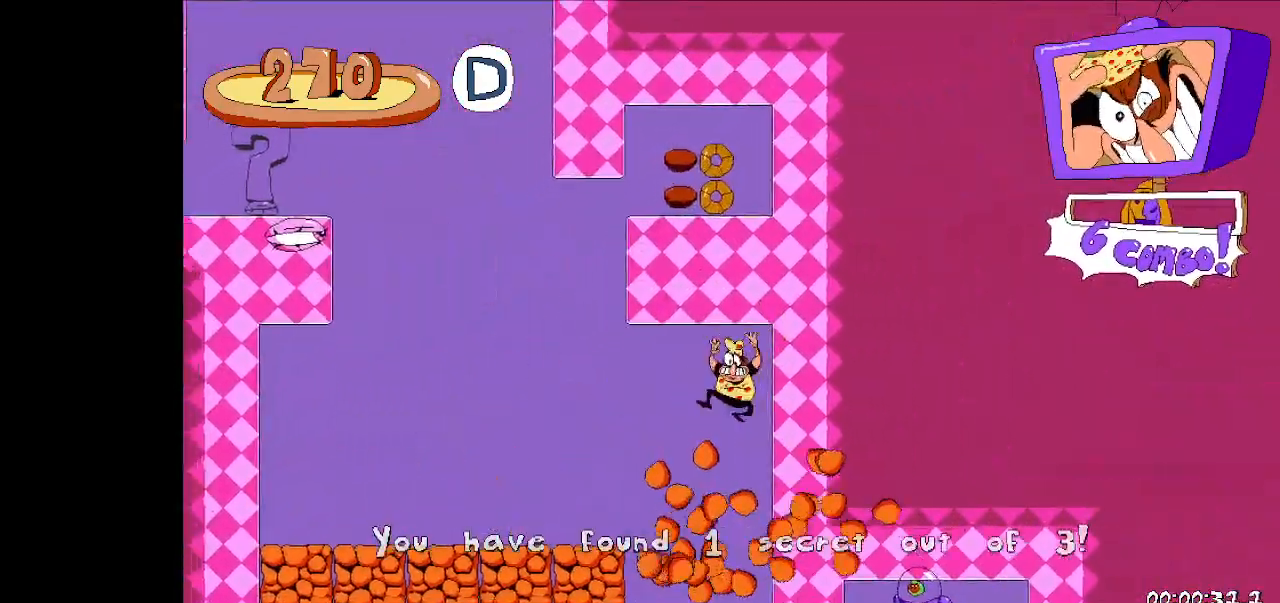
{"keys": ["jump", "left"], "events": [[433, "jump", "down"]]}
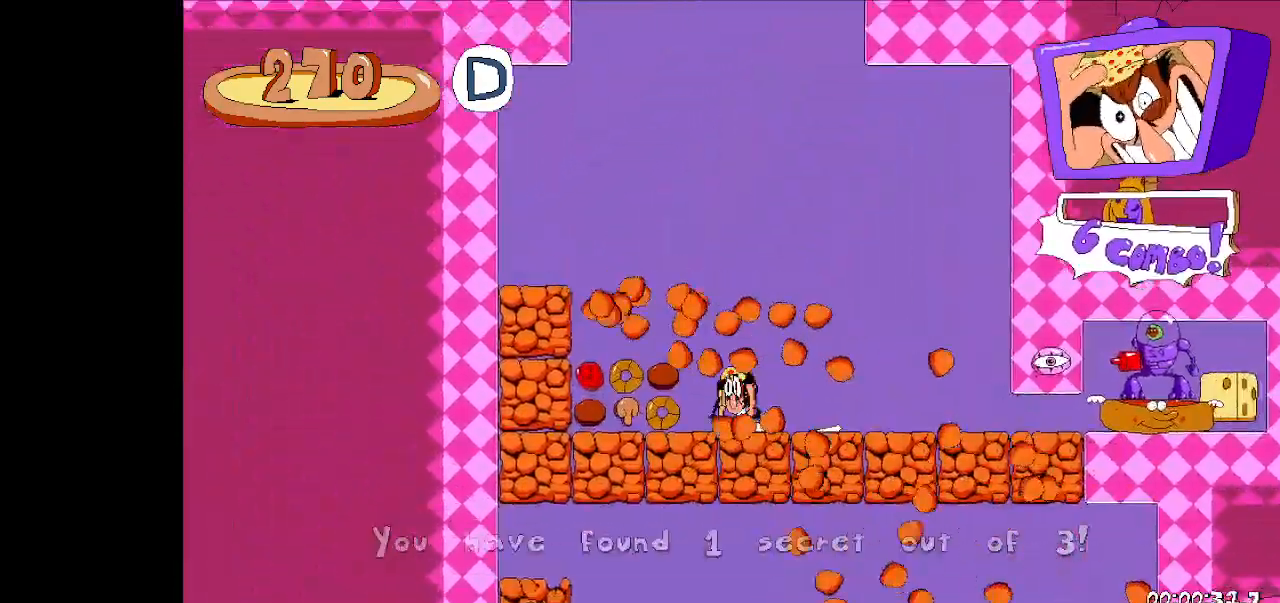
{"keys": ["down"], "events": [[67, "down", "down"], [67, "jump", "up"], [467, "left", "up"]]}
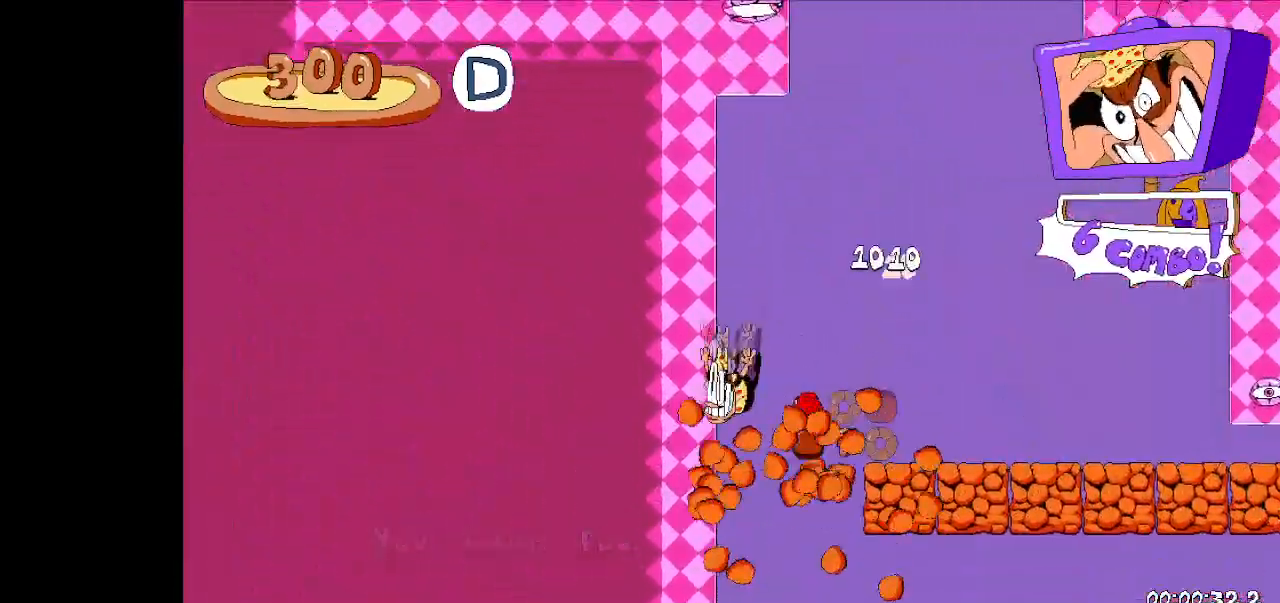
{"keys": ["right"], "events": [[33, "right", "down"], [300, "down", "up"]]}
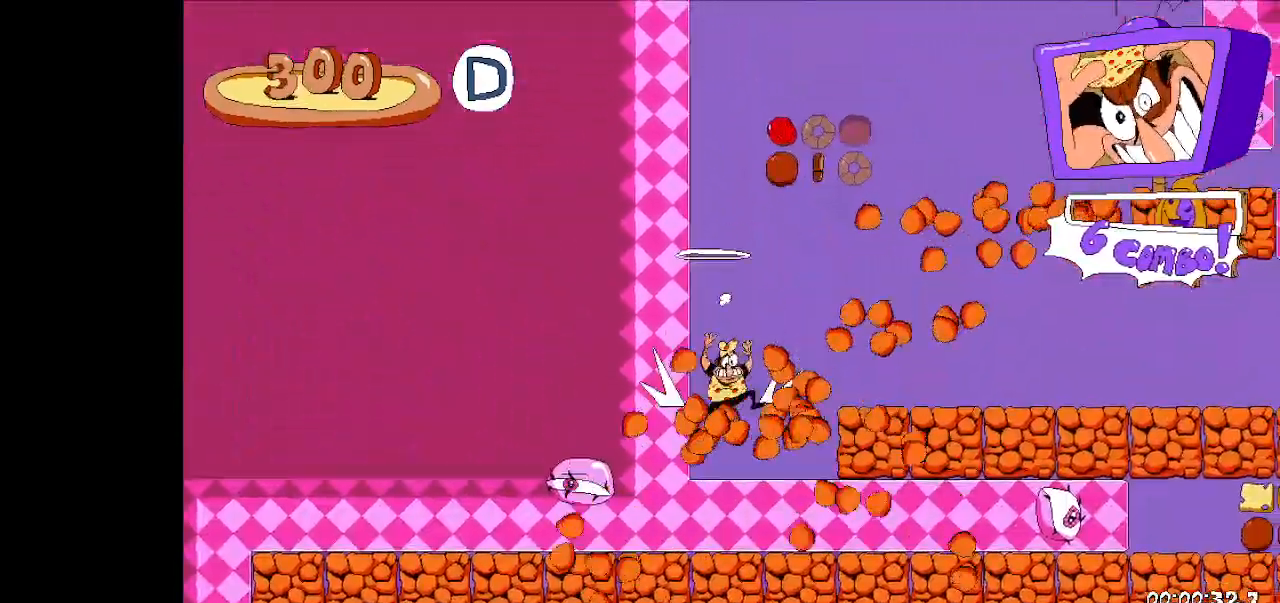
{"keys": ["right"], "events": []}
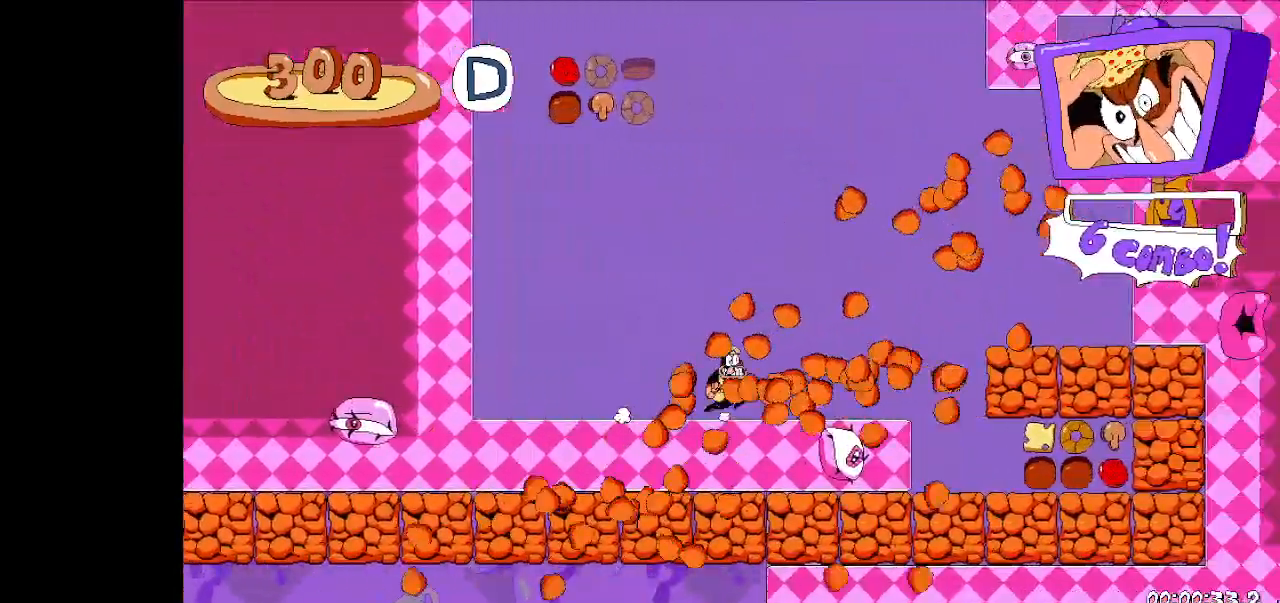
{"keys": ["right"], "events": []}
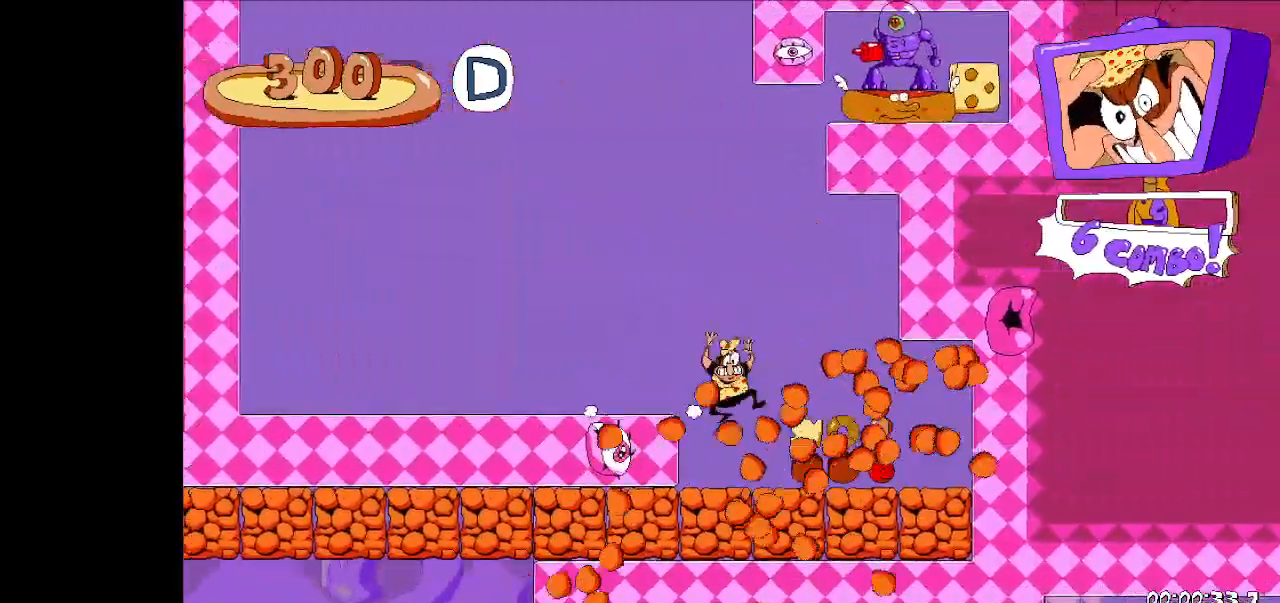
{"keys": ["left"], "events": [[333, "left", "down"], [333, "right", "up"]]}
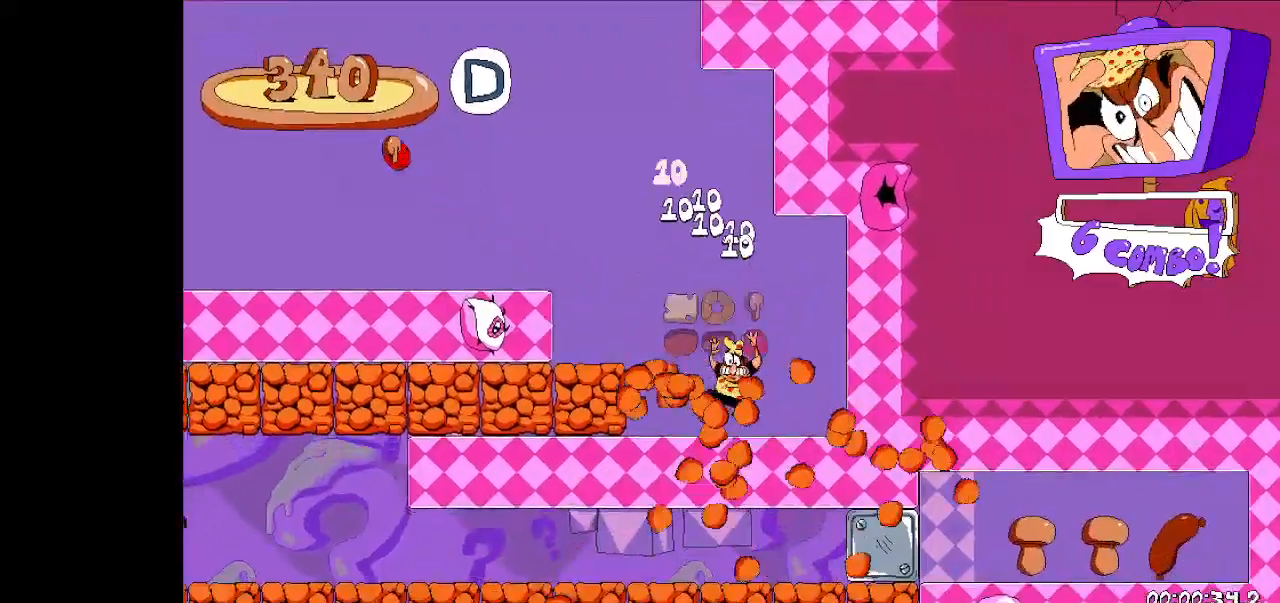
{"keys": ["dash", "left"], "events": [[300, "dash", "down"]]}
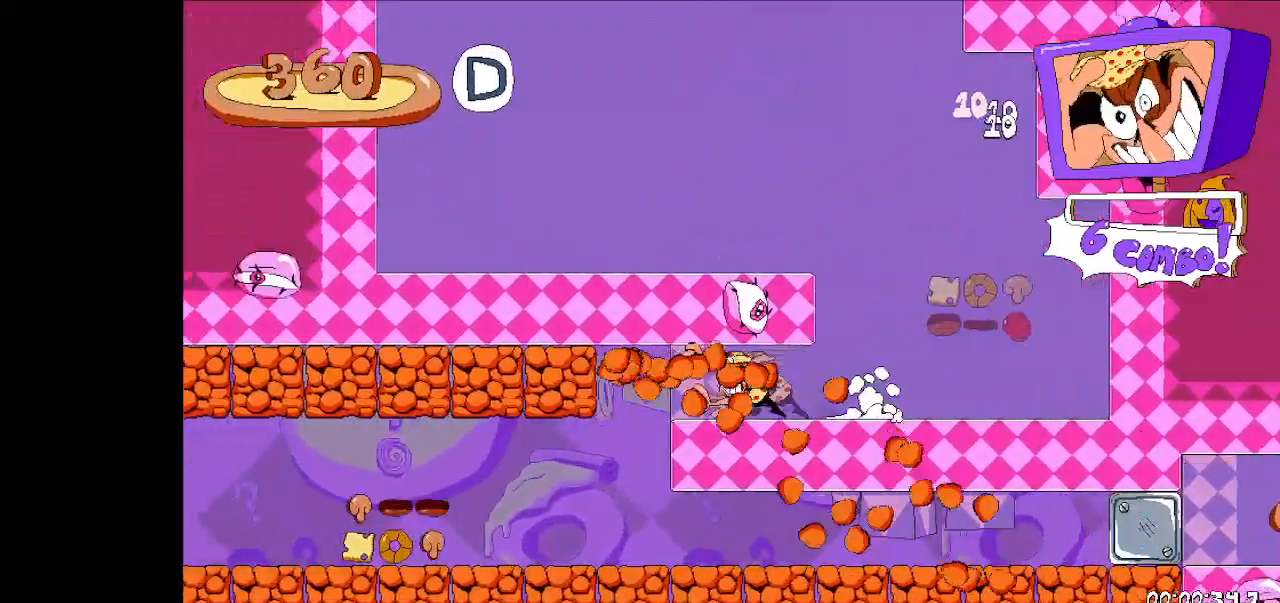
{"keys": ["dash", "left"], "events": []}
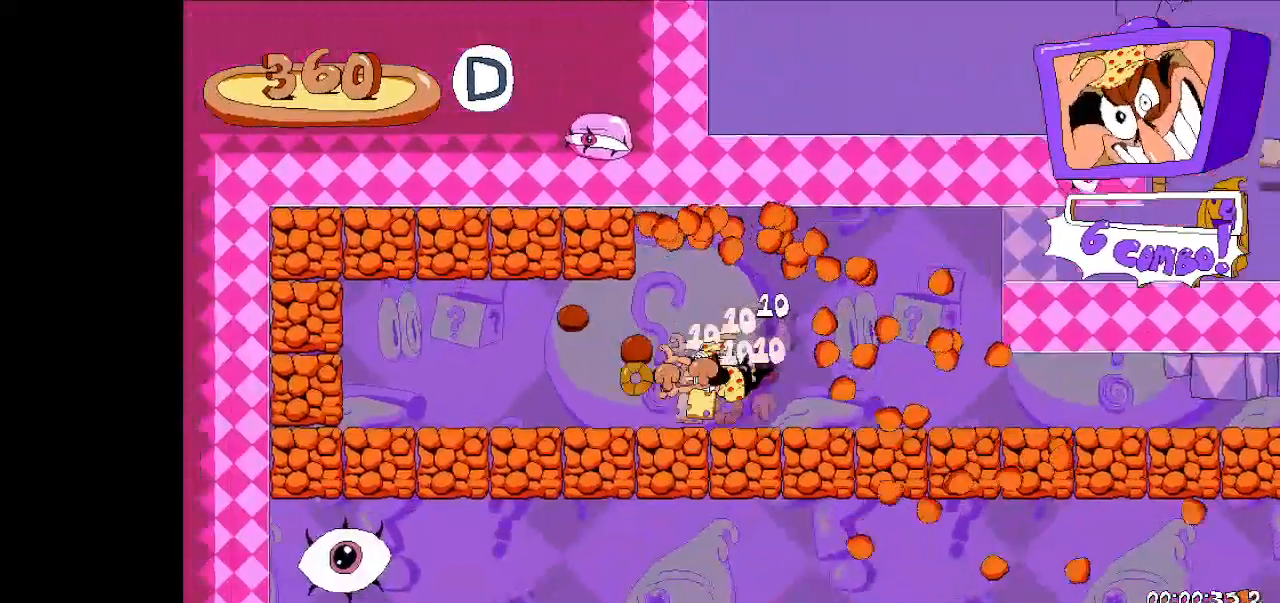
{"keys": ["left"], "events": [[200, "dash", "up"]]}
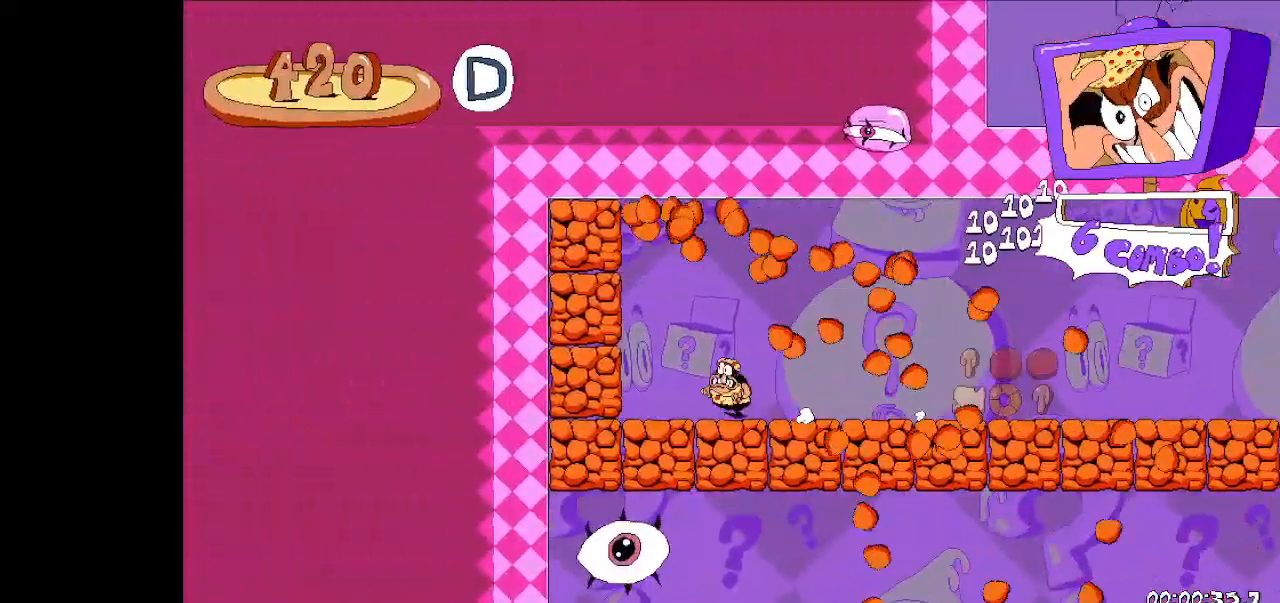
{"keys": [], "events": [[167, "left", "up"]]}
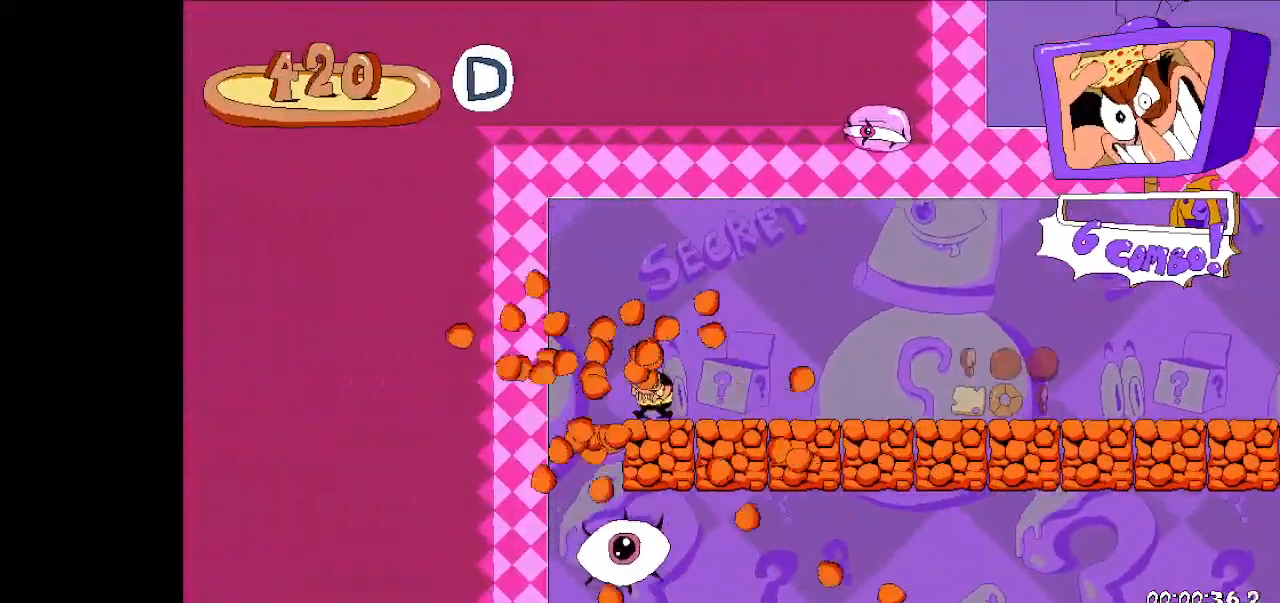
{"keys": [], "events": []}
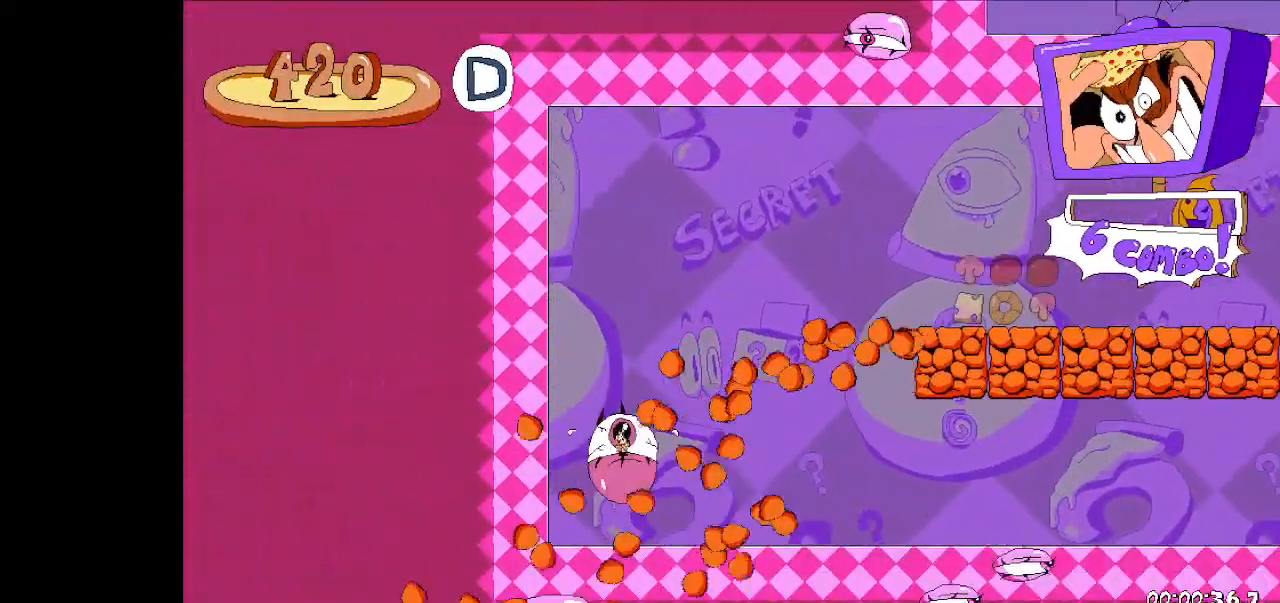
{"keys": [], "events": []}
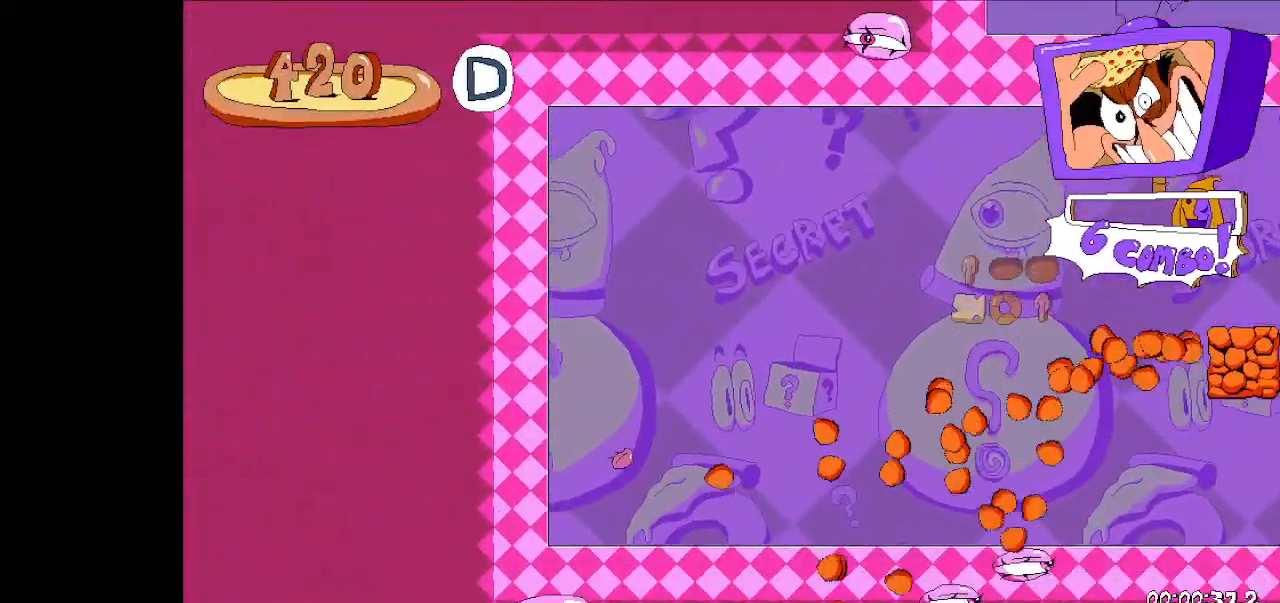
{"keys": ["left", "run"], "events": [[67, "left", "down"], [100, "run", "down"]]}